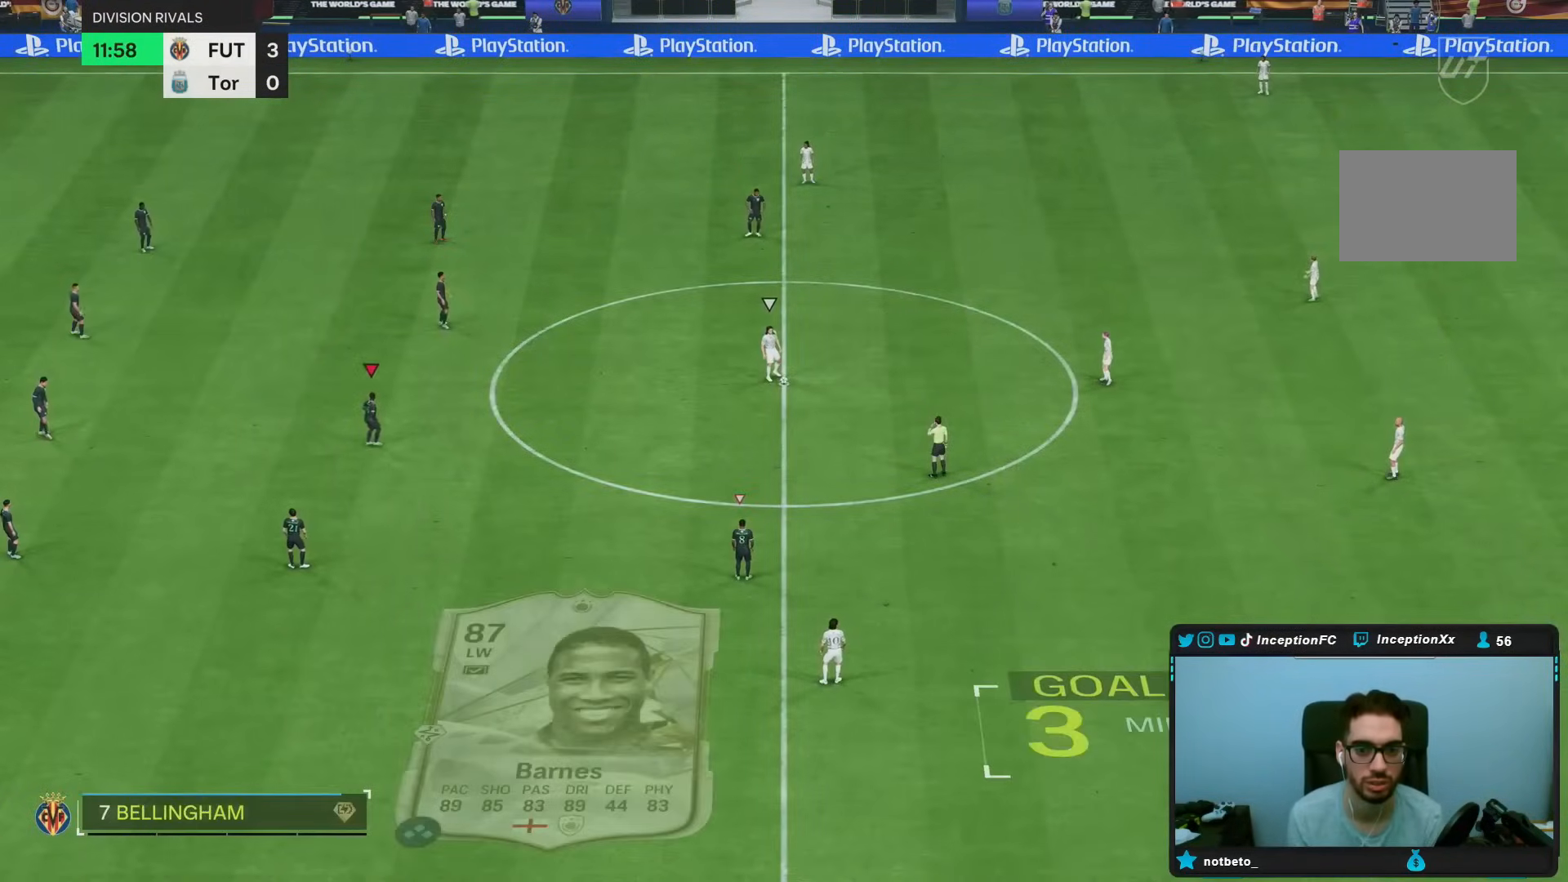
Gameplay with a controller (PlayStation layout); each line is a JSON object with the inputs held at the frame after it (dt_ms = milliseconds from this image to that frame). "events" lists button and stick changes between this image and that frame as [ms after this image, input, new state], when the widget could be followed in between. Not read: L3 R3.
{"dt_ms": 500, "buttons": [], "left_stick": "center", "right_stick": "left", "events": [[233, "left_stick", "center"], [233, "right_stick", "left"]]}
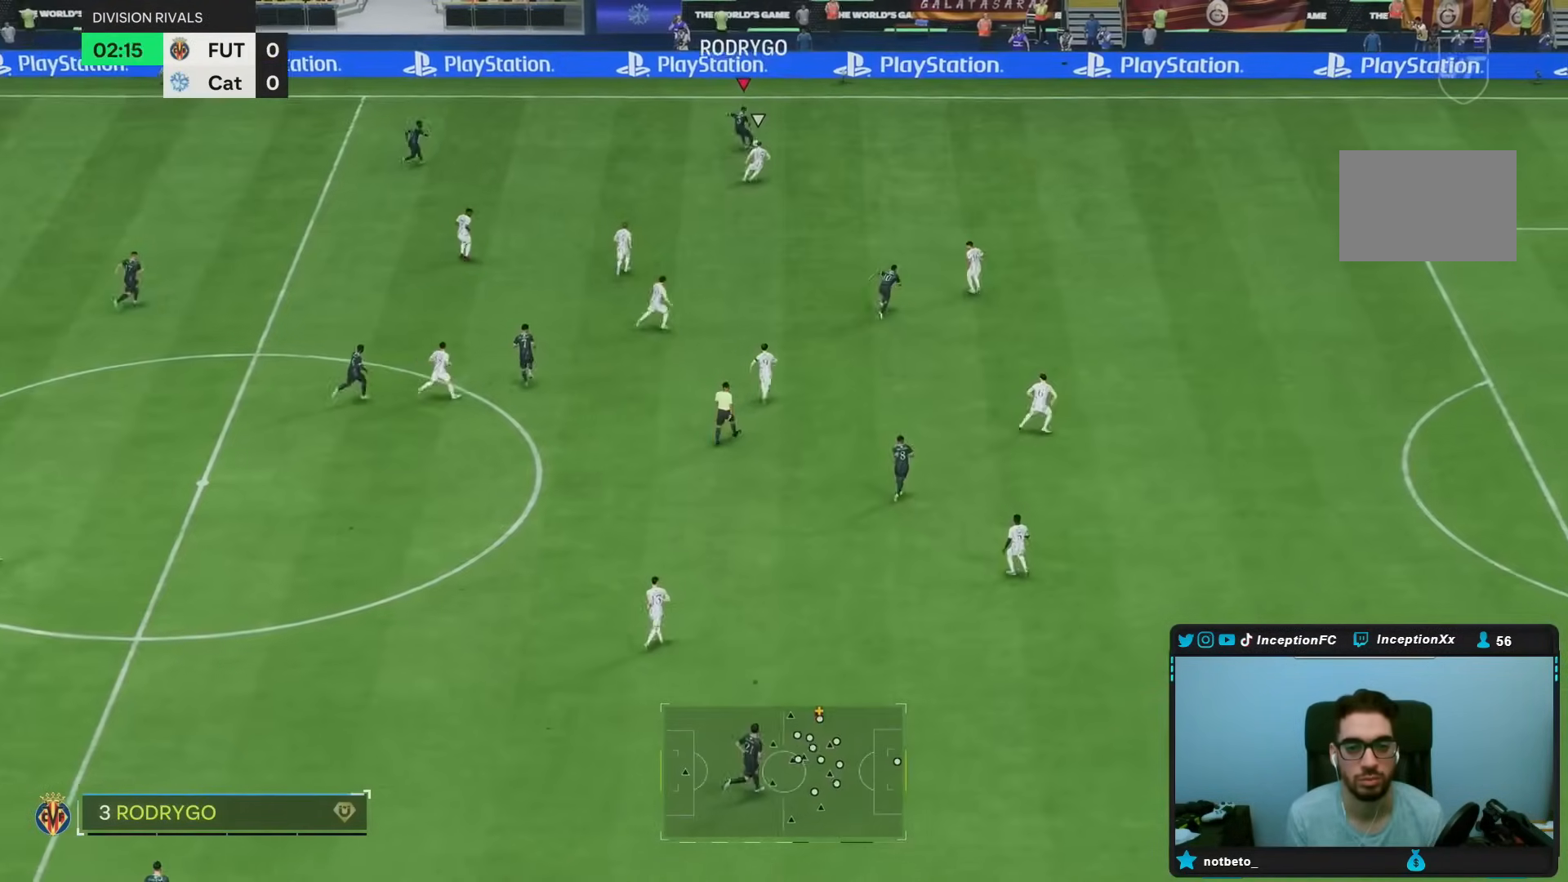
{"dt_ms": 500, "buttons": [], "left_stick": "center", "right_stick": "center", "events": [[100, "L1", "down"], [100, "right_stick", "center"], [233, "L1", "up"]]}
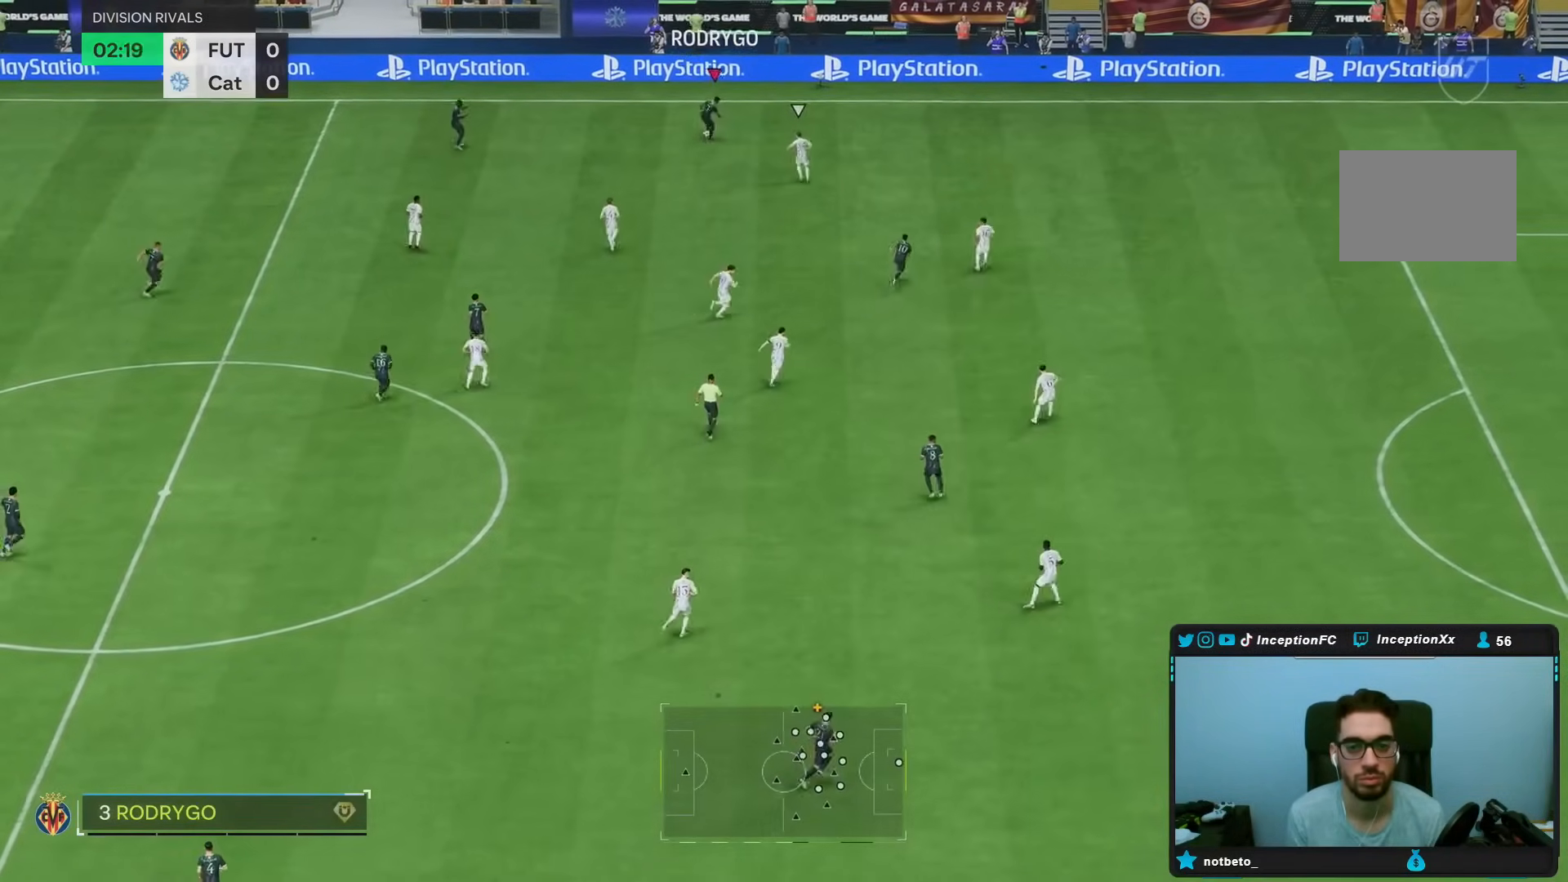
{"dt_ms": 500, "buttons": [], "left_stick": "down-right", "right_stick": "center", "events": [[17, "left_stick", "down"], [433, "left_stick", "down-right"]]}
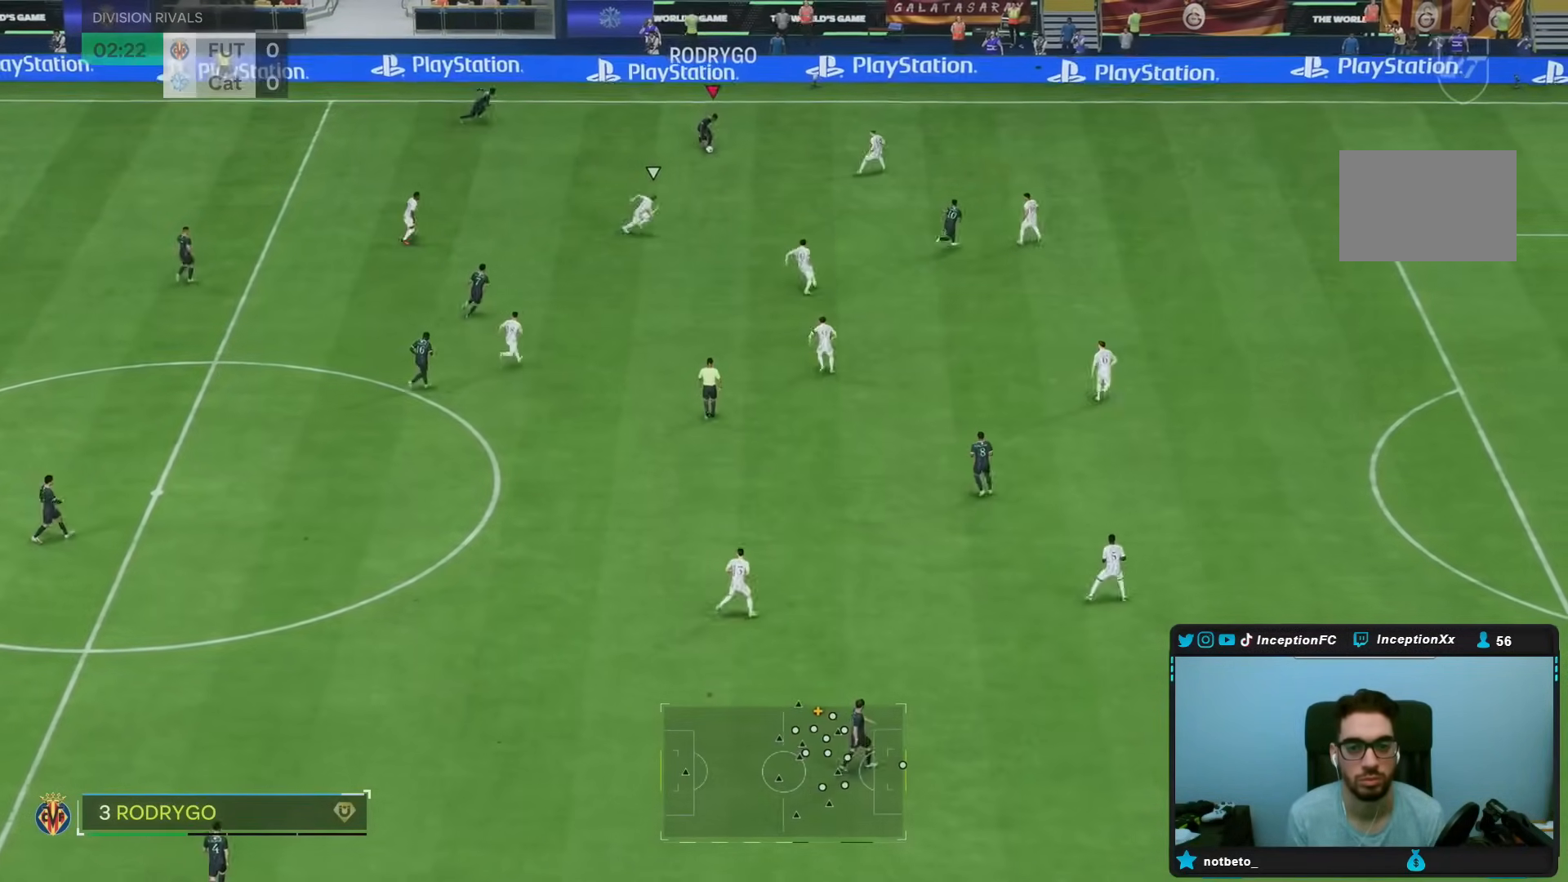
{"dt_ms": 500, "buttons": ["R2"], "left_stick": "center", "right_stick": "center", "events": [[467, "left_stick", "center"], [500, "R2", "down"]]}
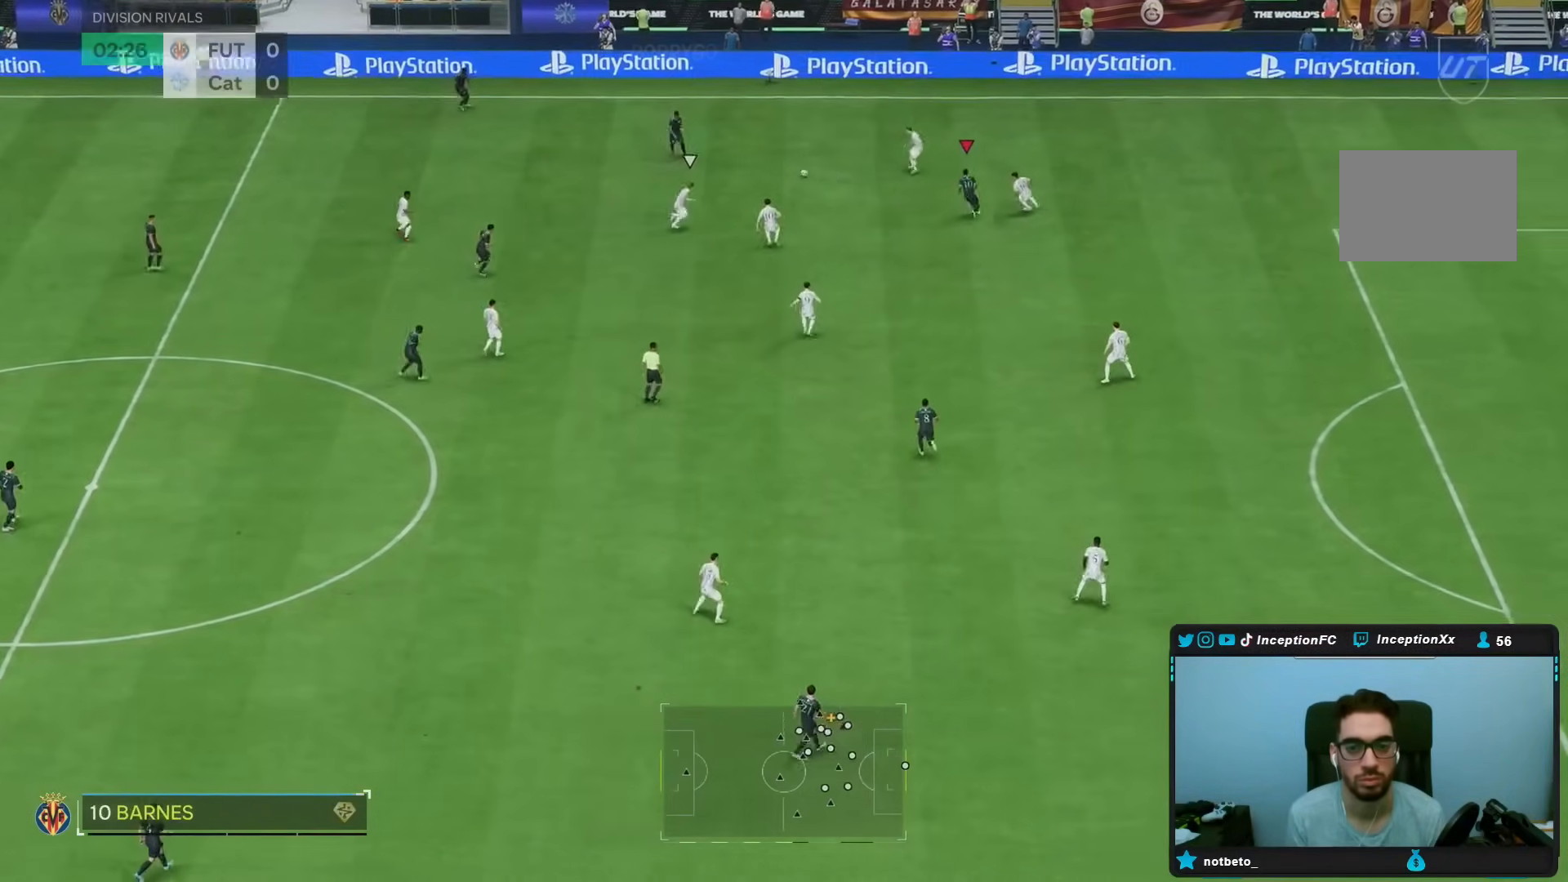
{"dt_ms": 500, "buttons": ["L2"], "left_stick": "left", "right_stick": "center", "events": [[100, "L2", "down"], [100, "left_stick", "left"], [117, "R2", "up"]]}
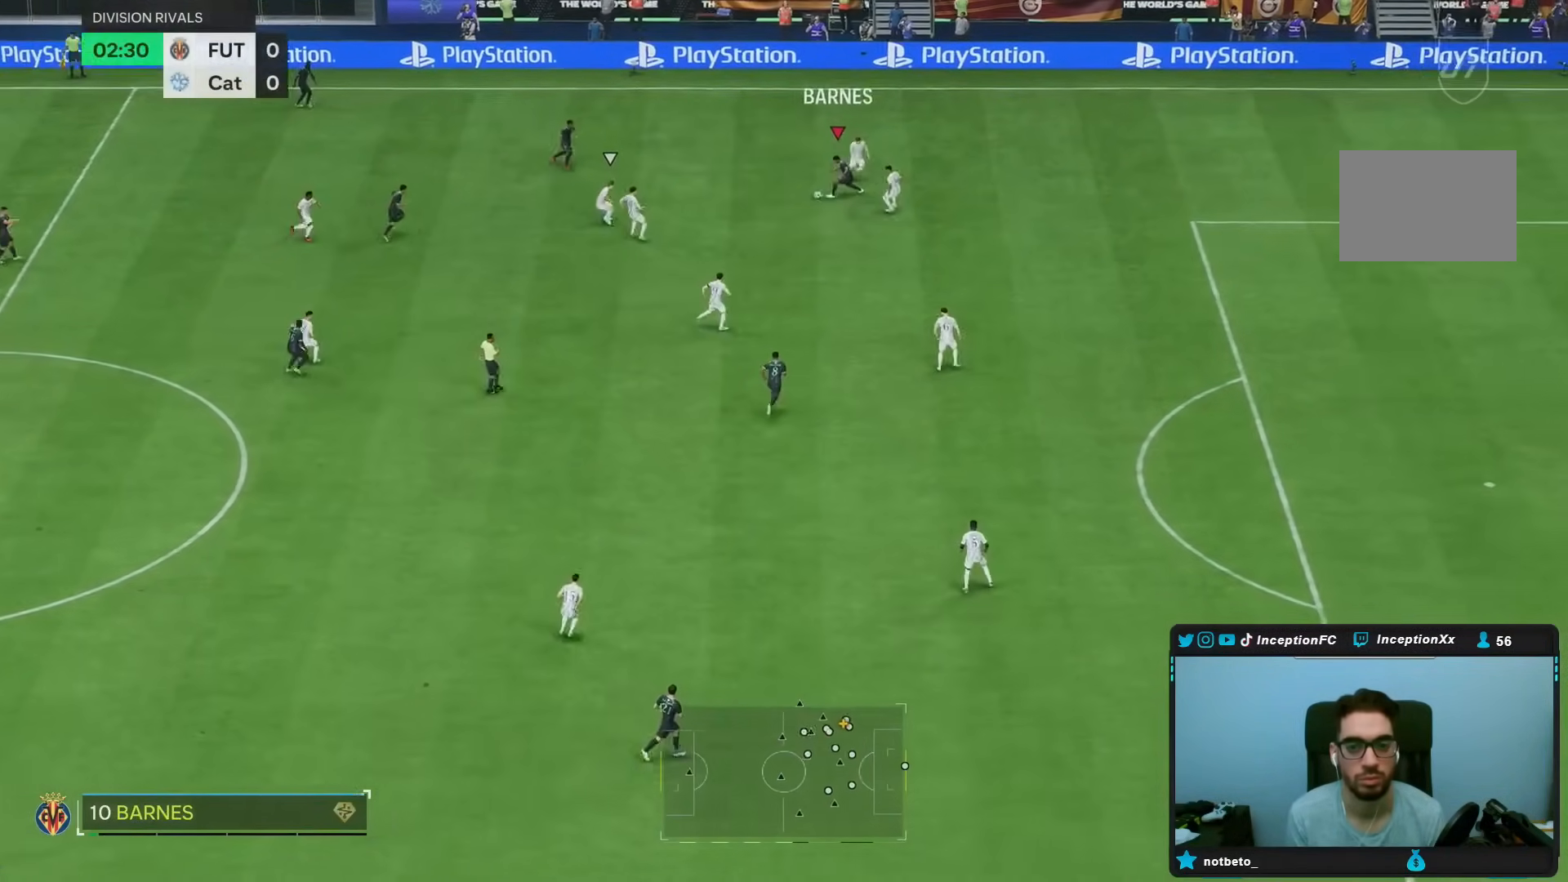
{"dt_ms": 1000, "buttons": [], "left_stick": "right", "right_stick": "center"}